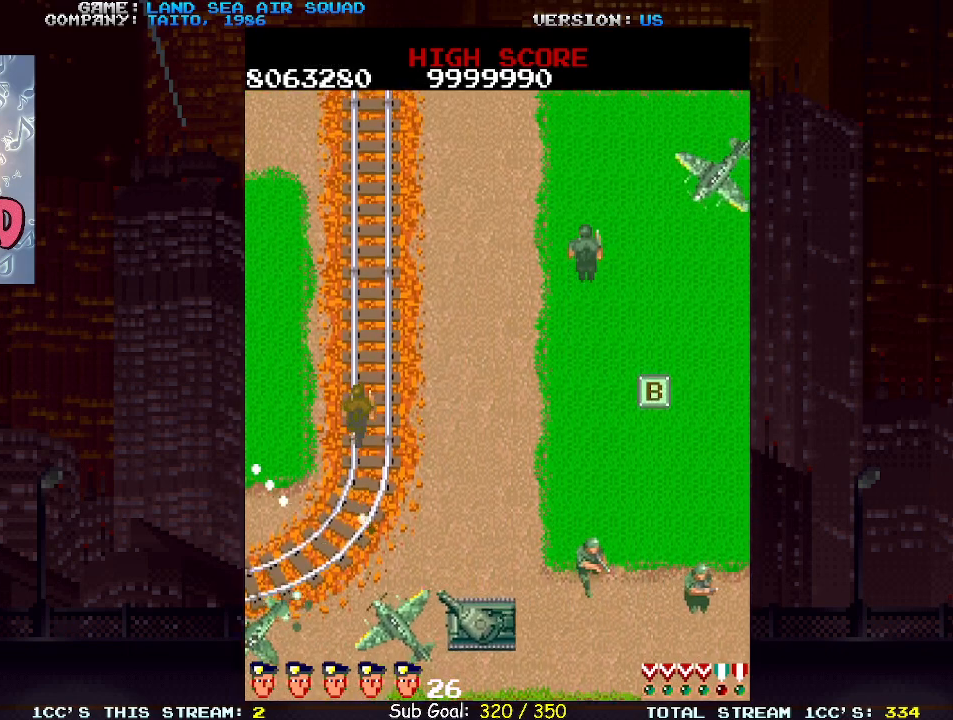
Gameplay with a controller (arcade stick); each line is a JSON object with the inputs held at the frame after it. "events" lists button and stick changes between this image and that frame as [ms after this image, input, new state], when the widget could be followed in between. Not read: L3 R3.
{"buttons": [], "left_stick": "up", "events": [[183, "left_stick", "down"], [217, "SQUARE", "down"], [283, "SQUARE", "up"], [283, "left_stick", "center"], [333, "left_stick", "up"]]}
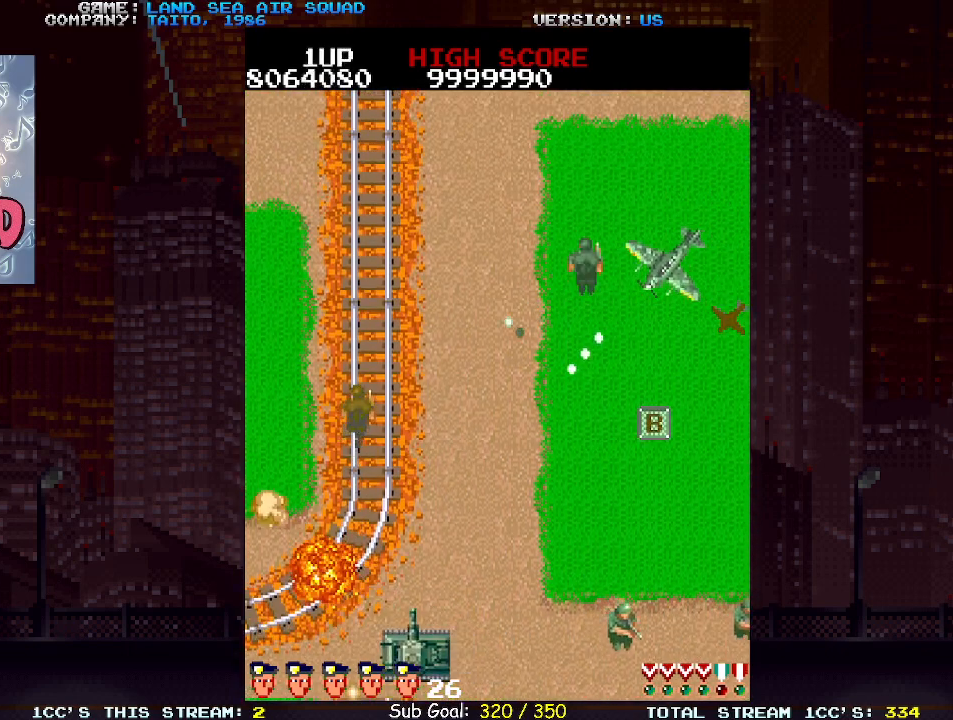
{"buttons": [], "left_stick": "up", "events": []}
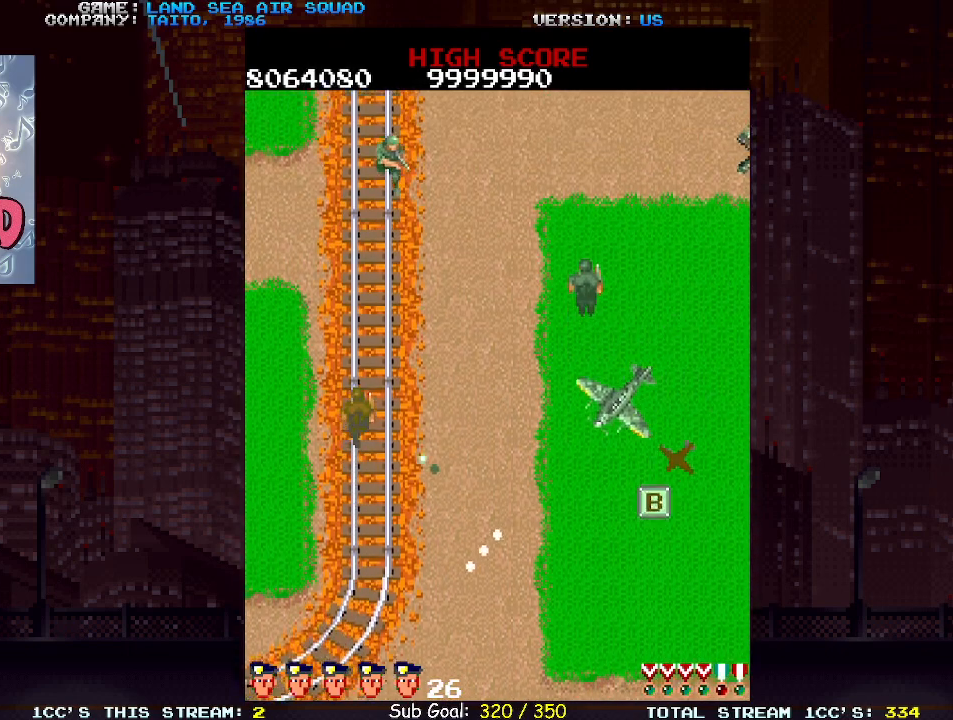
{"buttons": [], "left_stick": "up-left", "events": [[400, "left_stick", "up-left"]]}
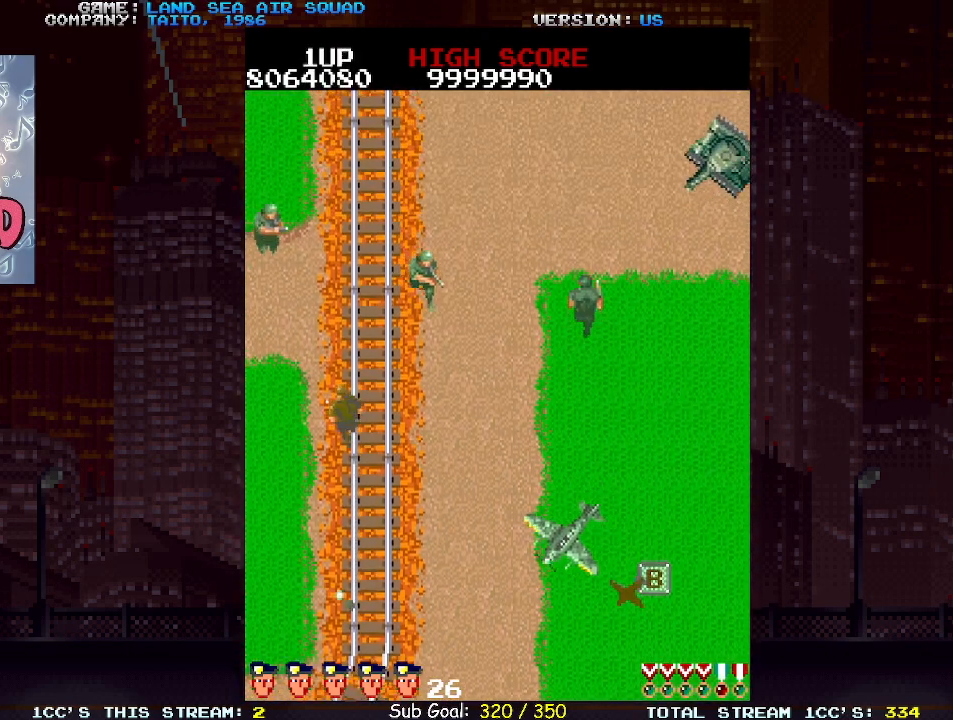
{"buttons": [], "left_stick": "up-right", "events": [[117, "left_stick", "up-right"], [150, "SQUARE", "down"], [217, "SQUARE", "up"]]}
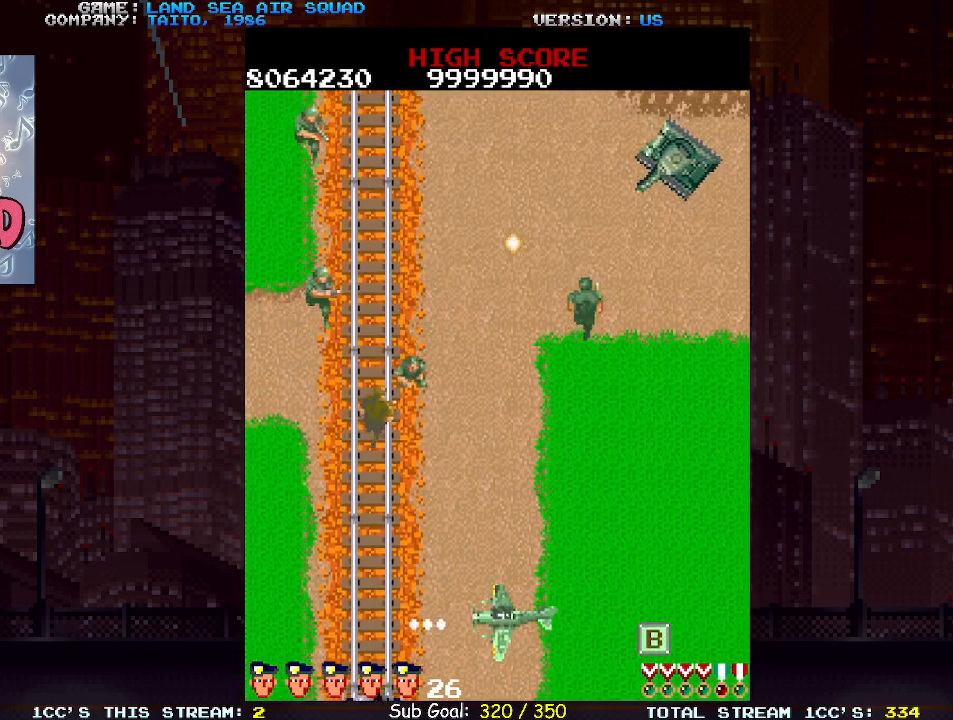
{"buttons": [], "left_stick": "down-left", "events": [[267, "left_stick", "up-left"], [283, "SQUARE", "down"], [350, "SQUARE", "up"], [450, "left_stick", "down-left"]]}
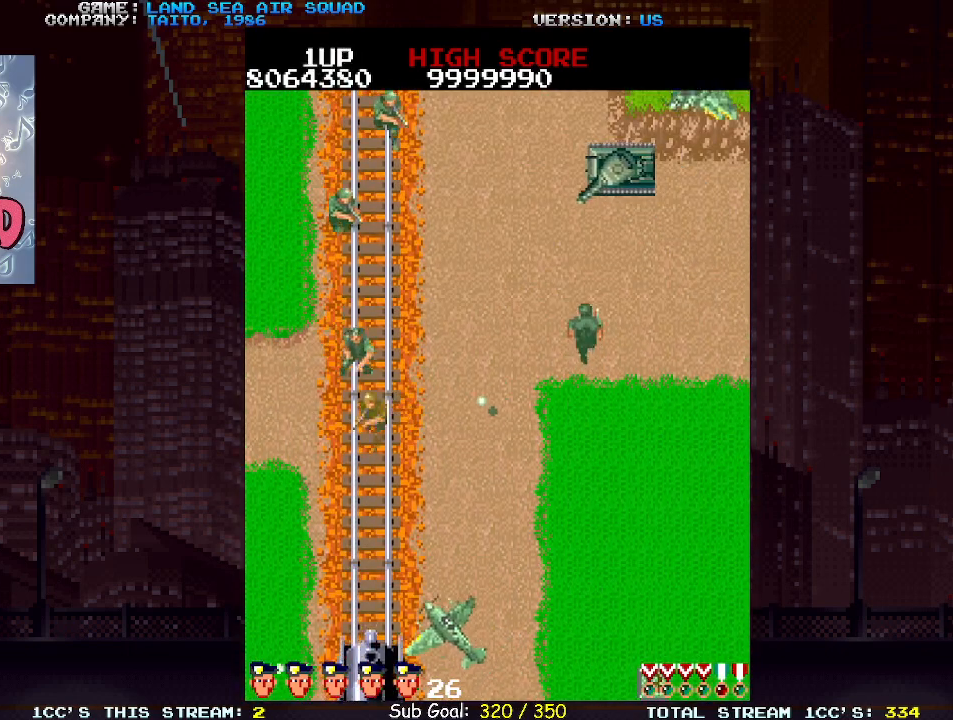
{"buttons": [], "left_stick": "up-left", "events": [[83, "left_stick", "up-left"], [167, "left_stick", "up"], [233, "SQUARE", "down"], [317, "SQUARE", "up"], [350, "left_stick", "up-left"]]}
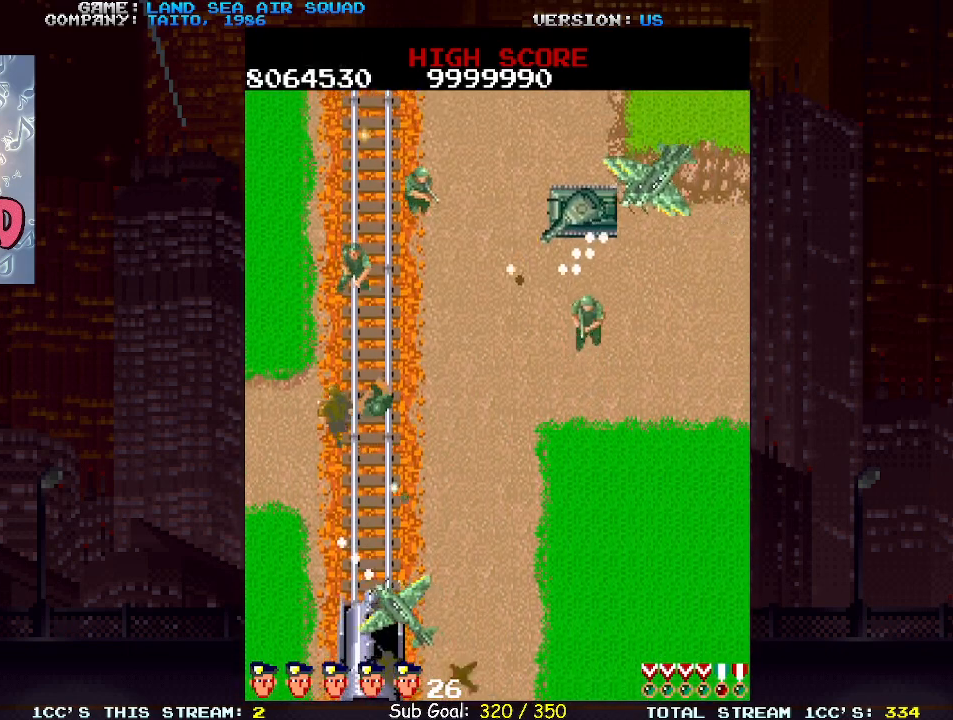
{"buttons": [], "left_stick": "up", "events": [[400, "left_stick", "up"]]}
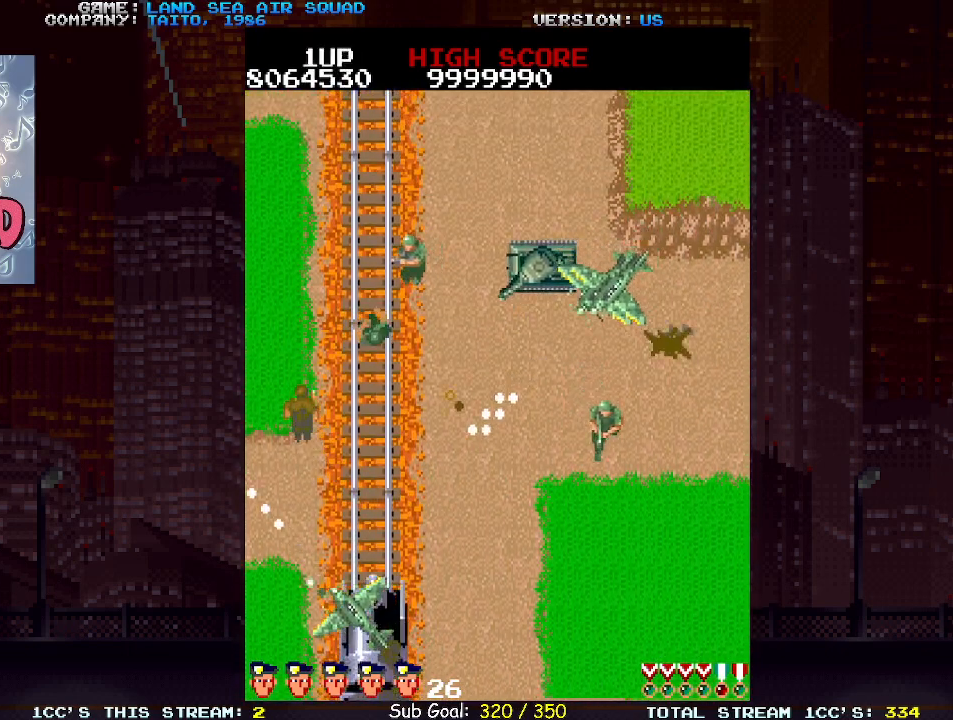
{"buttons": [], "left_stick": "up-left", "events": [[150, "left_stick", "up-right"], [200, "SQUARE", "down"], [283, "SQUARE", "up"], [383, "left_stick", "up-left"]]}
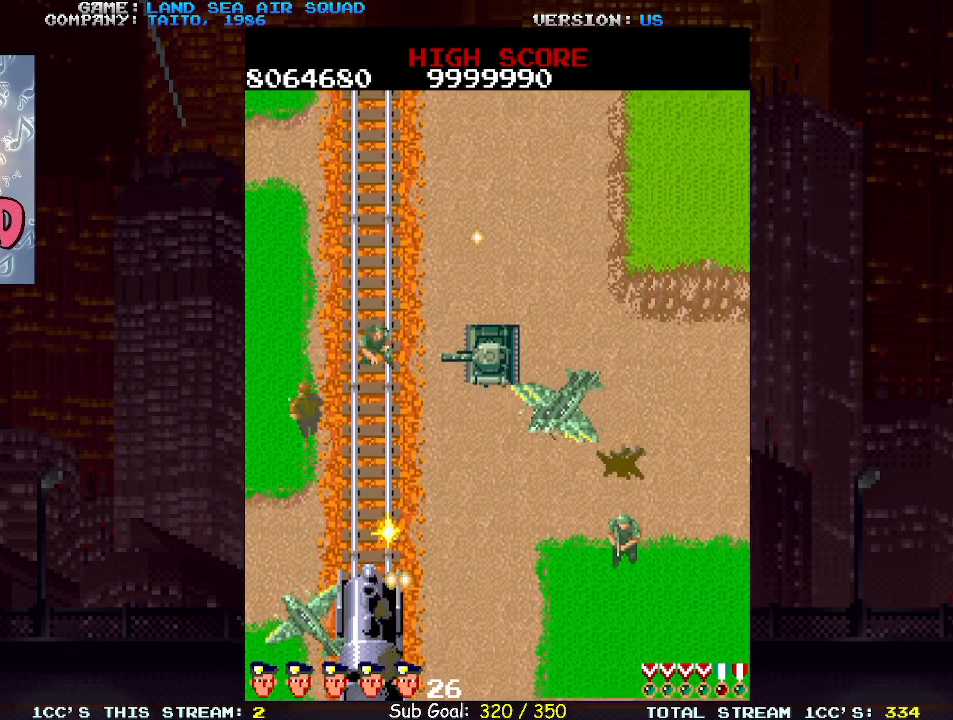
{"buttons": [], "left_stick": "up", "events": [[183, "left_stick", "right"], [200, "SQUARE", "down"], [250, "SQUARE", "up"], [300, "left_stick", "center"], [350, "left_stick", "up-left"], [467, "left_stick", "up"]]}
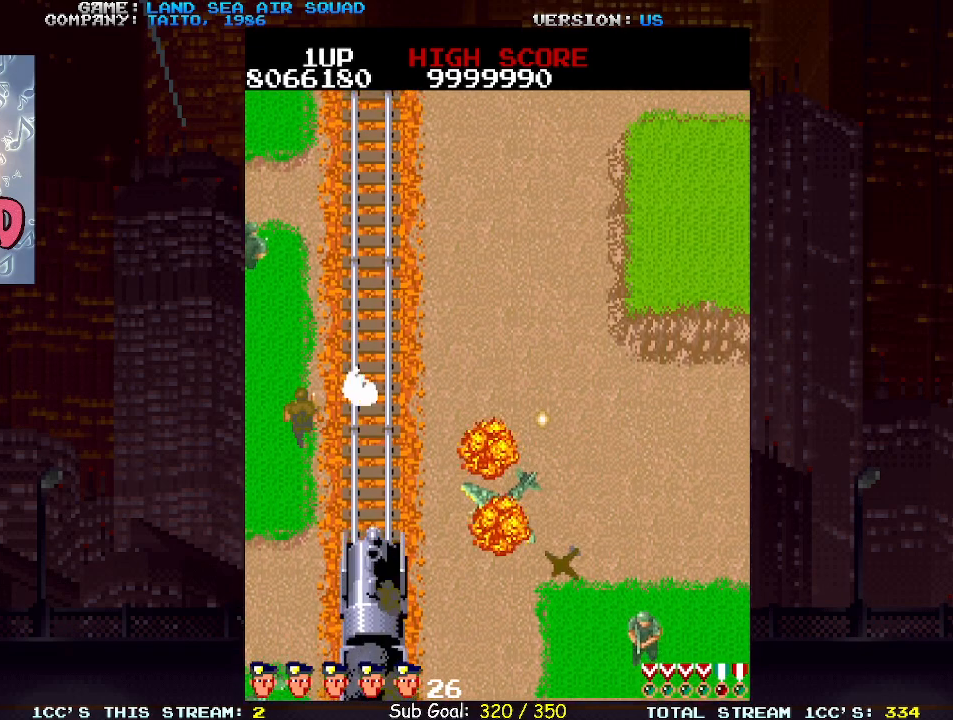
{"buttons": [], "left_stick": "left", "events": [[400, "SQUARE", "down"], [433, "left_stick", "left"], [467, "SQUARE", "up"]]}
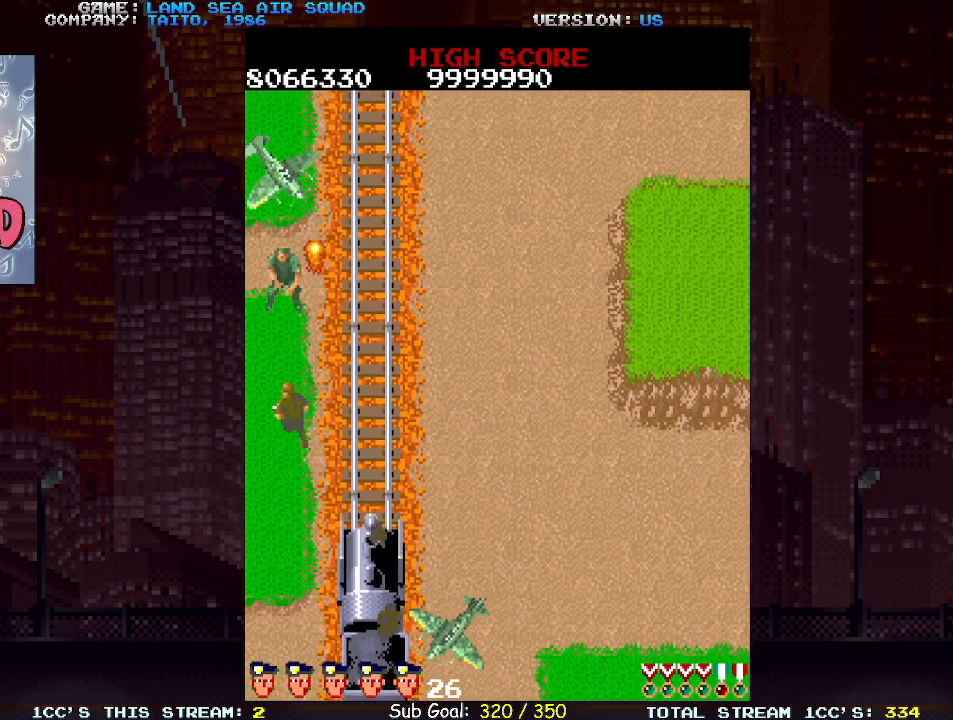
{"buttons": [], "left_stick": "down", "events": [[33, "left_stick", "up"], [200, "SQUARE", "down"], [233, "left_stick", "center"], [283, "SQUARE", "up"], [283, "left_stick", "down"]]}
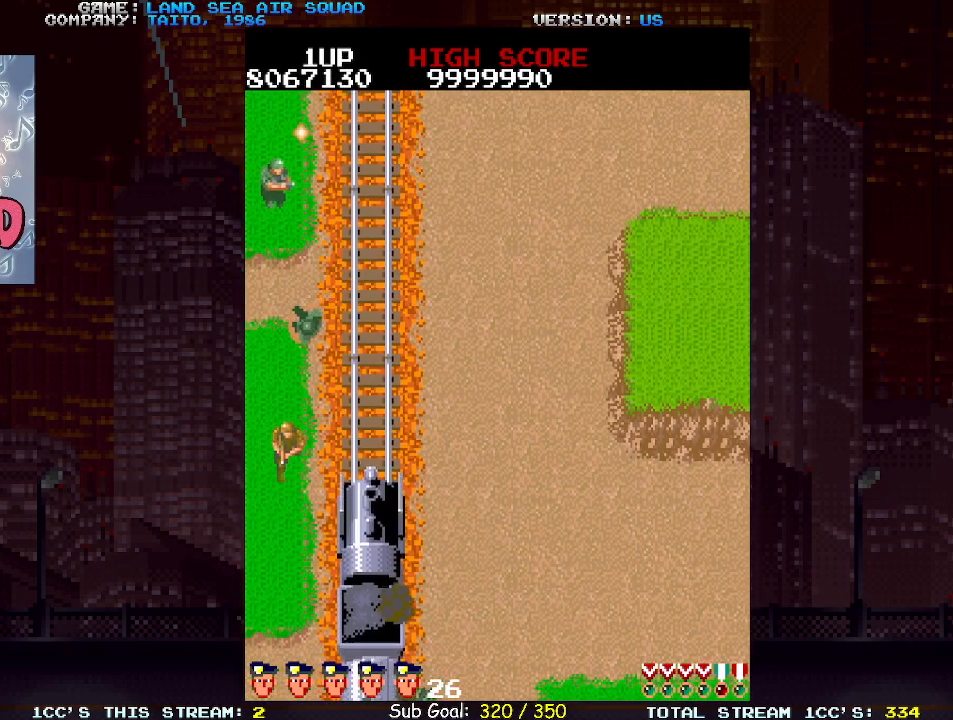
{"buttons": [], "left_stick": "center", "events": [[233, "left_stick", "down-right"], [483, "left_stick", "center"]]}
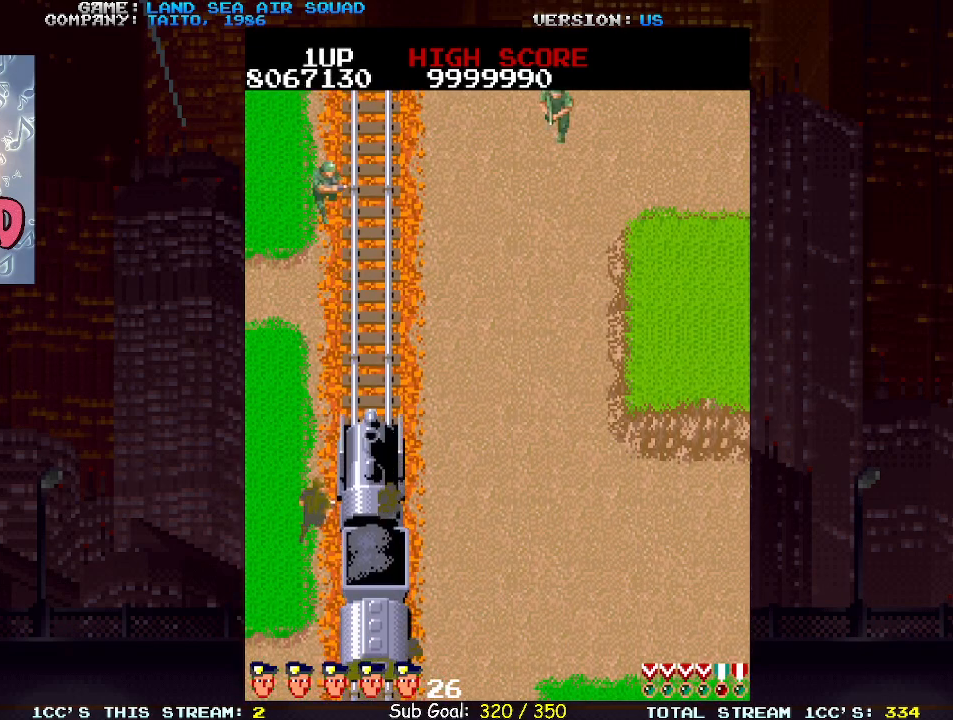
{"buttons": [], "left_stick": "center", "events": [[50, "TRIANGLE", "down"], [133, "TRIANGLE", "up"]]}
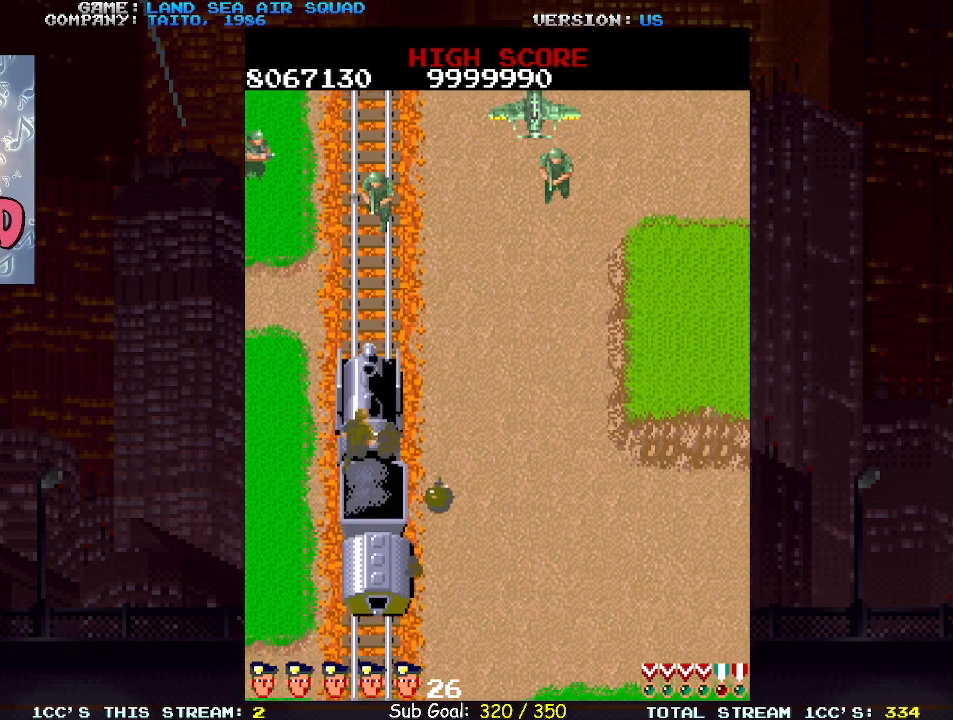
{"buttons": [], "left_stick": "center", "events": [[317, "left_stick", "up-right"], [350, "SQUARE", "down"], [433, "SQUARE", "up"], [450, "left_stick", "center"]]}
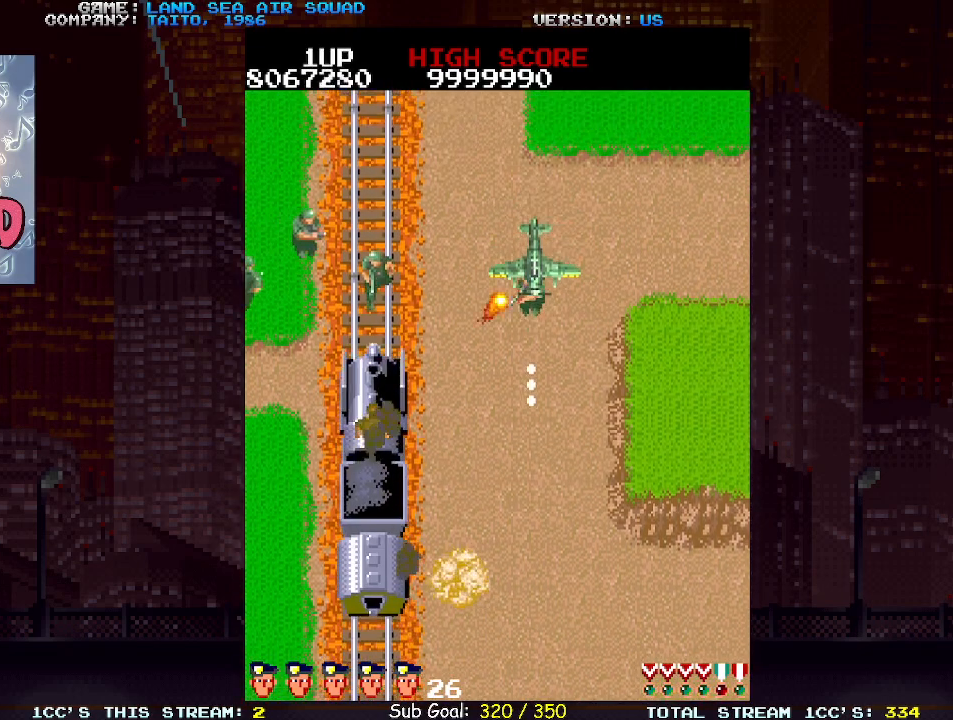
{"buttons": [], "left_stick": "up", "events": [[33, "left_stick", "down-left"], [200, "left_stick", "center"], [450, "left_stick", "up"]]}
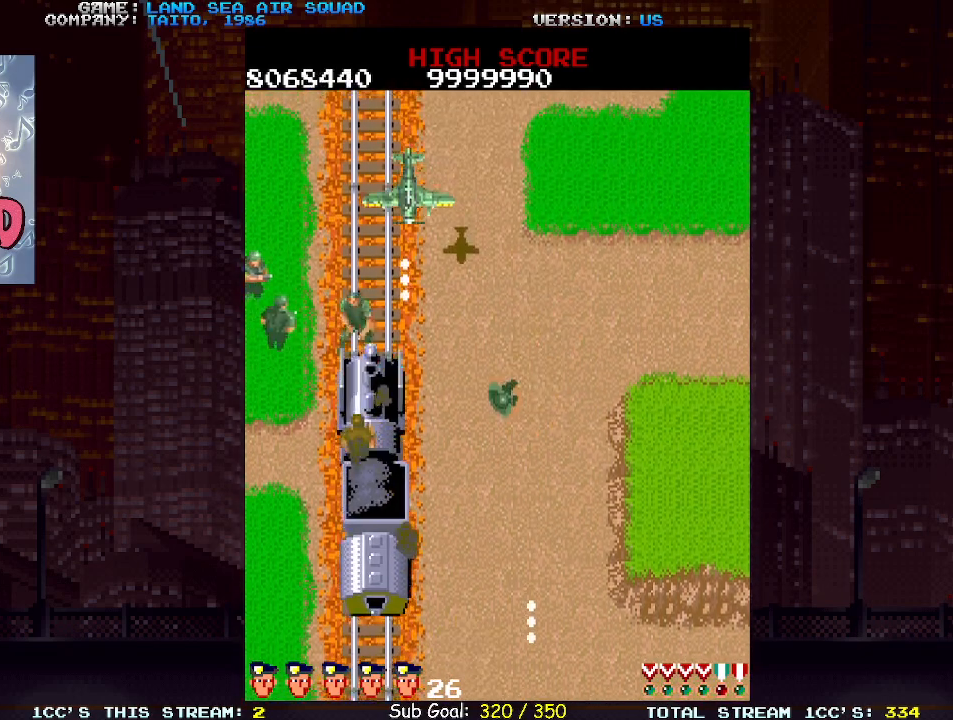
{"buttons": [], "left_stick": "center", "events": [[33, "SQUARE", "down"], [100, "SQUARE", "up"], [117, "left_stick", "center"], [317, "left_stick", "left"], [400, "left_stick", "center"]]}
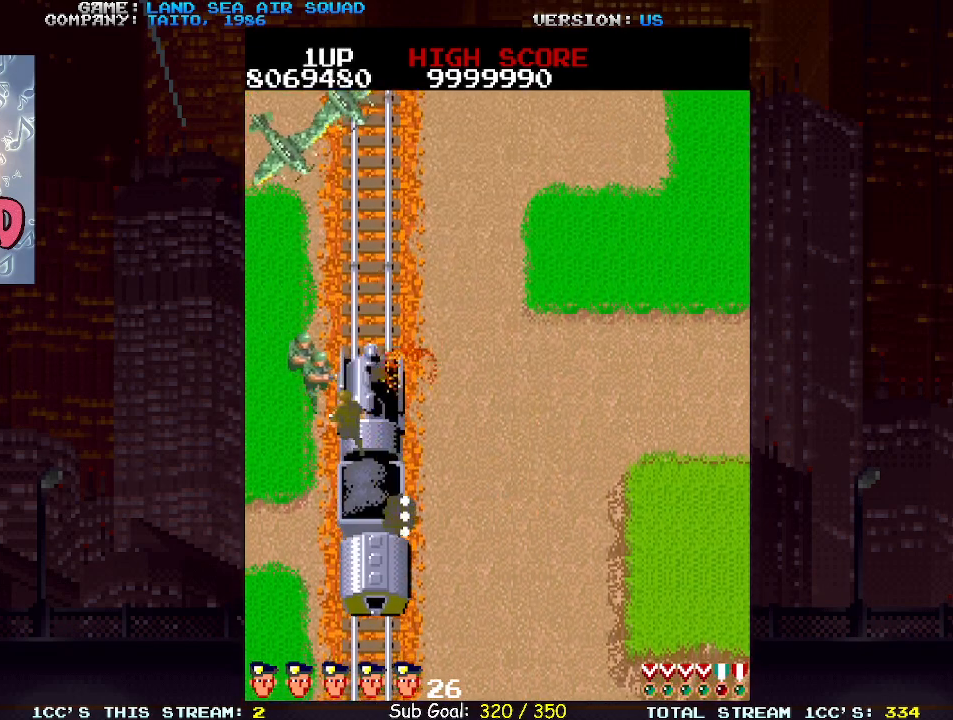
{"buttons": ["SQUARE"], "left_stick": "up", "events": [[33, "left_stick", "right"], [150, "left_stick", "center"], [233, "left_stick", "down"], [350, "left_stick", "left"], [433, "left_stick", "up"], [483, "SQUARE", "down"]]}
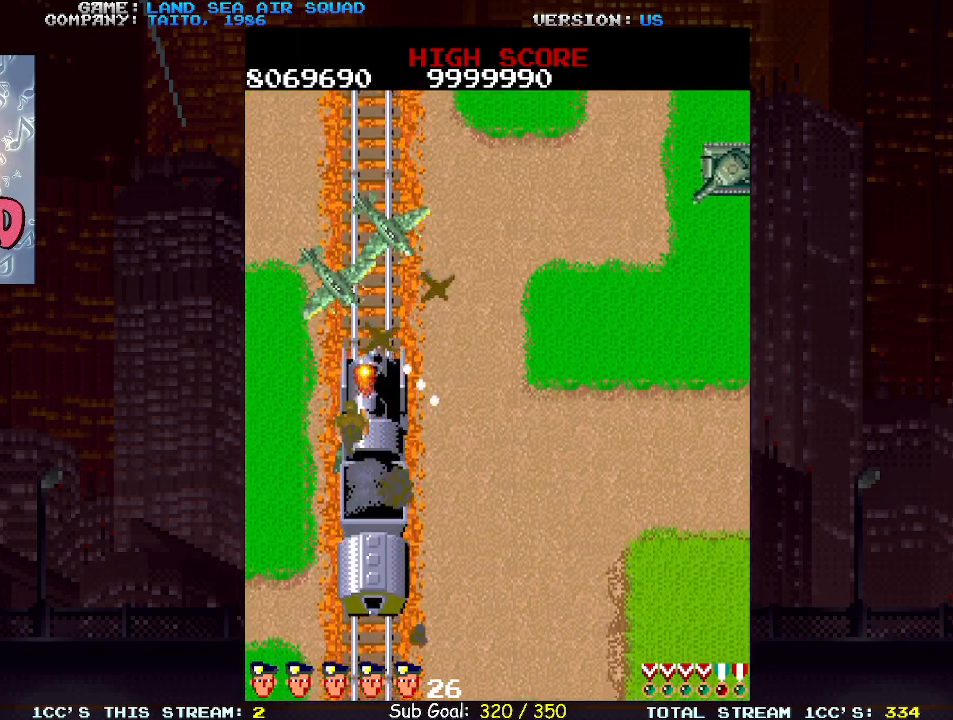
{"buttons": [], "left_stick": "center", "events": [[50, "SQUARE", "up"], [67, "left_stick", "center"]]}
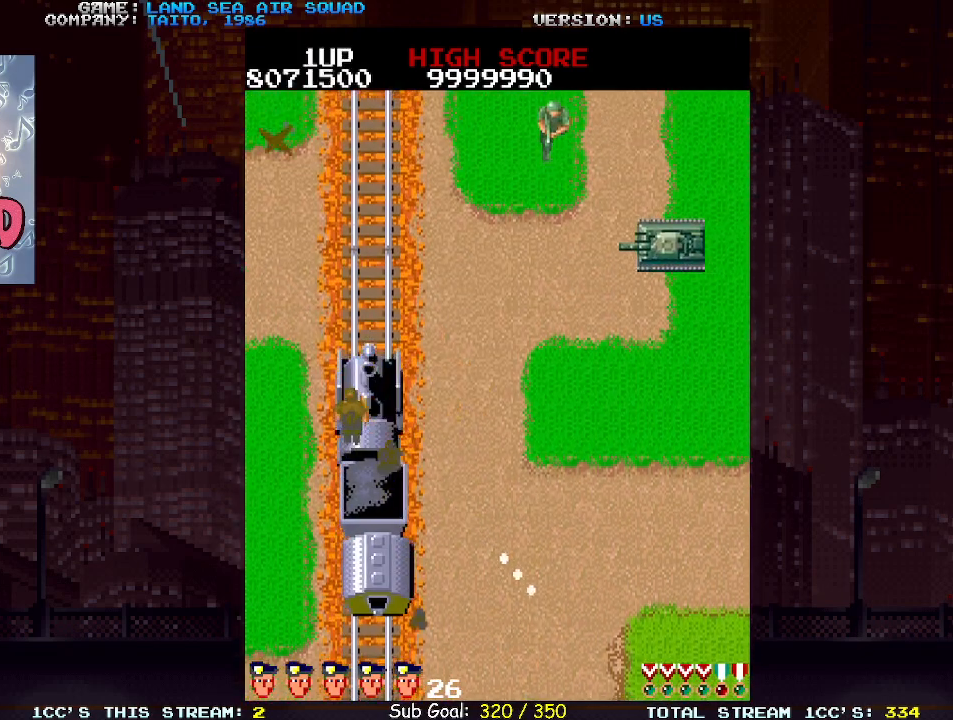
{"buttons": [], "left_stick": "center", "events": []}
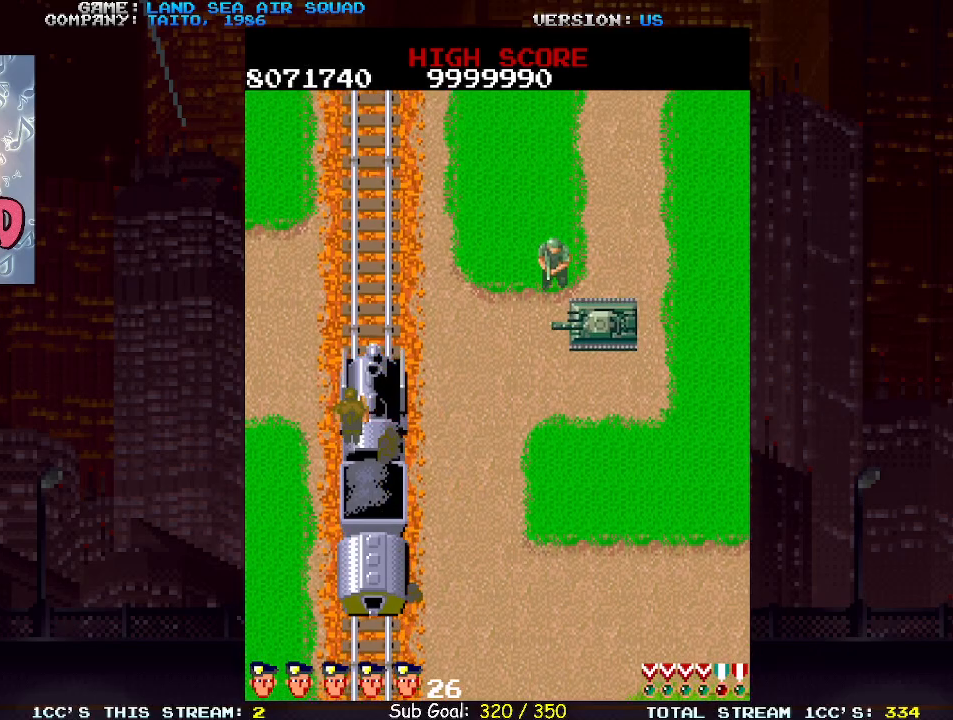
{"buttons": [], "left_stick": "center", "events": [[333, "left_stick", "right"], [433, "SQUARE", "down"], [483, "SQUARE", "up"], [483, "left_stick", "center"]]}
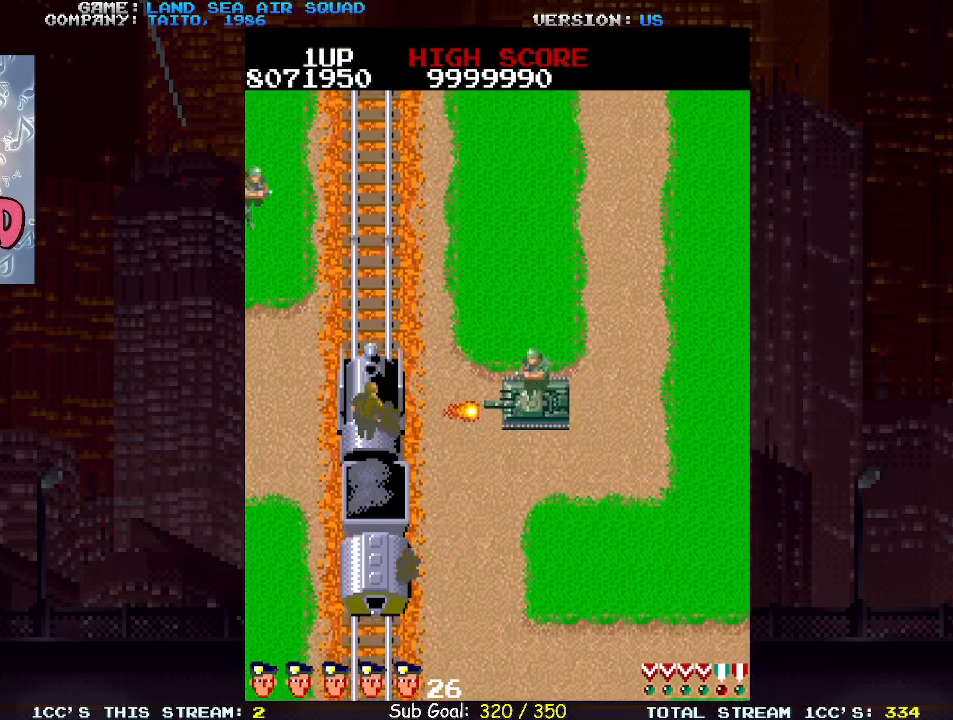
{"buttons": [], "left_stick": "down", "events": [[450, "left_stick", "down"]]}
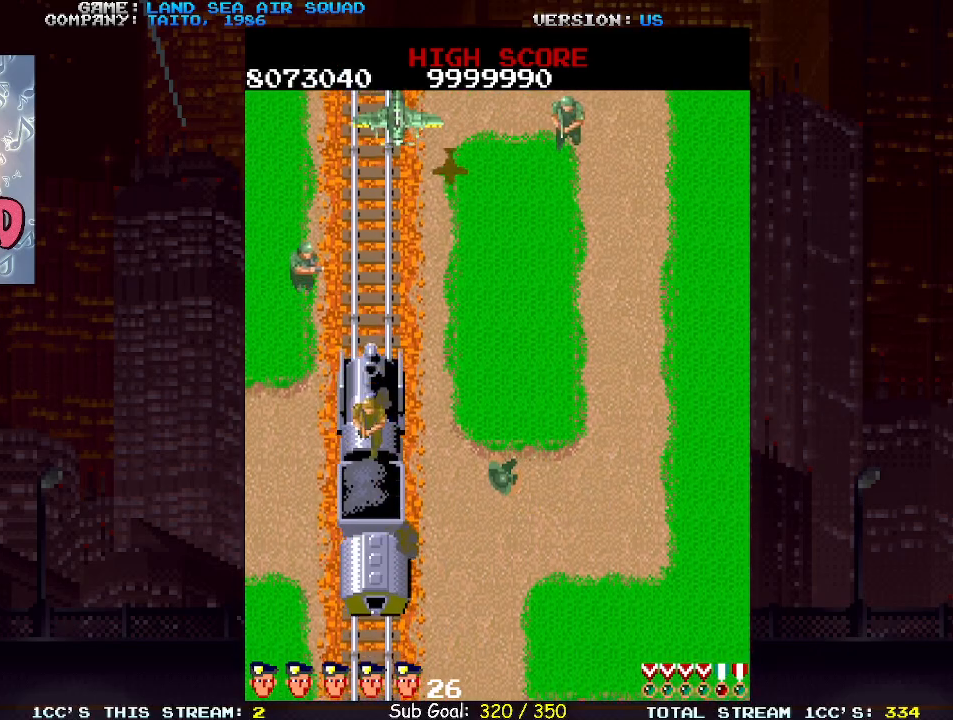
{"buttons": [], "left_stick": "center", "events": [[250, "left_stick", "left"], [317, "left_stick", "up"], [417, "SQUARE", "down"], [467, "SQUARE", "up"], [467, "left_stick", "center"]]}
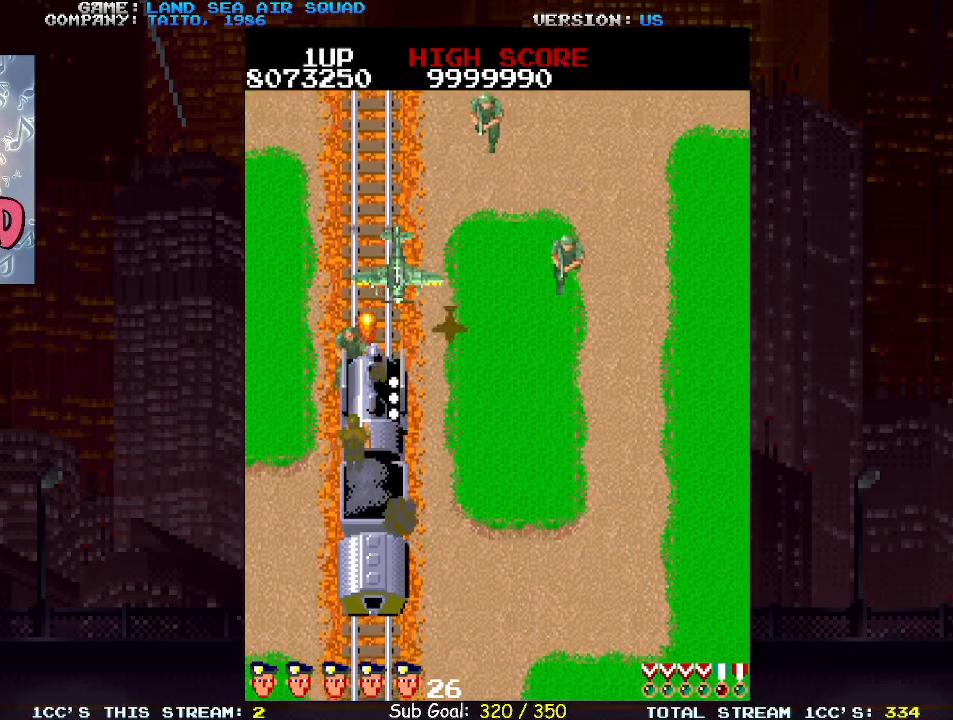
{"buttons": [], "left_stick": "right", "events": [[417, "left_stick", "right"], [450, "SQUARE", "down"], [500, "SQUARE", "up"]]}
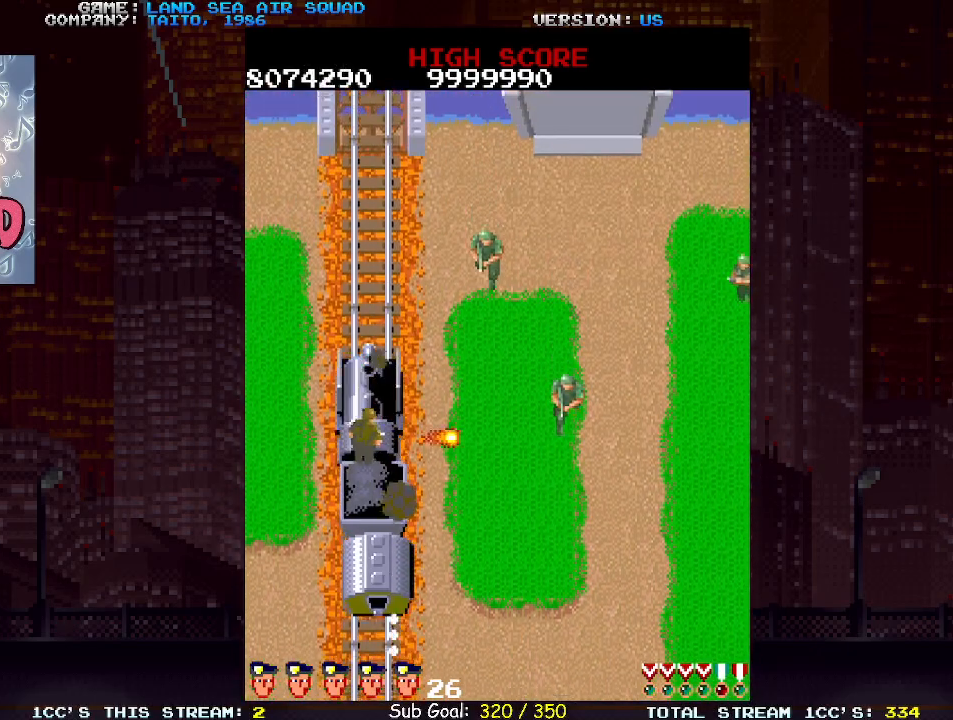
{"buttons": [], "left_stick": "center", "events": [[50, "left_stick", "center"]]}
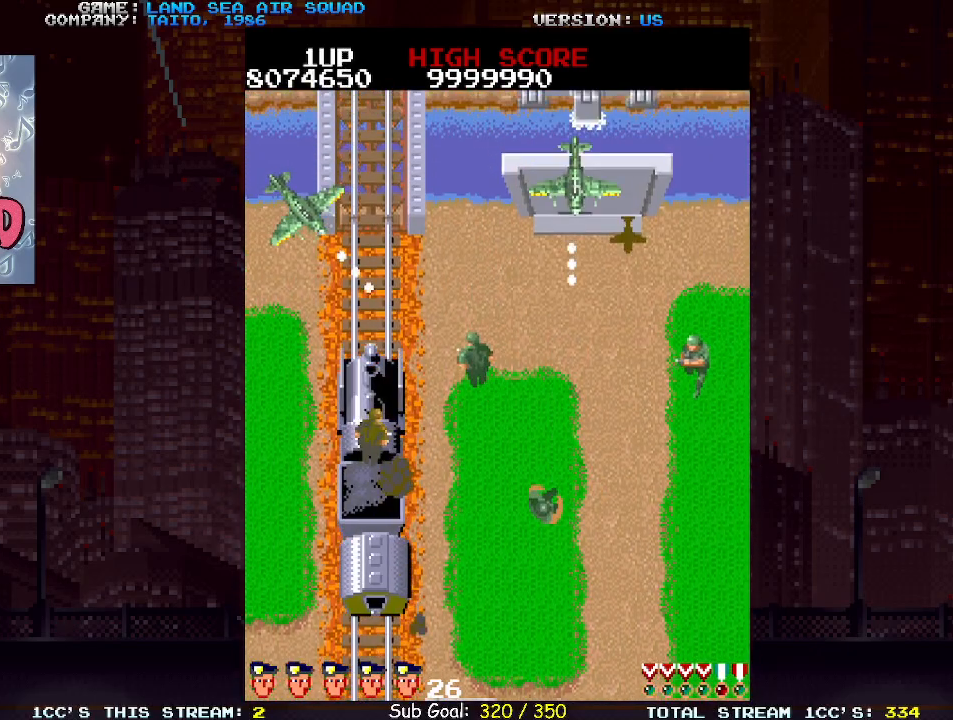
{"buttons": [], "left_stick": "center", "events": [[50, "SQUARE", "down"], [117, "SQUARE", "up"], [183, "left_stick", "left"], [300, "left_stick", "up"], [383, "SQUARE", "down"], [450, "SQUARE", "up"], [450, "left_stick", "center"]]}
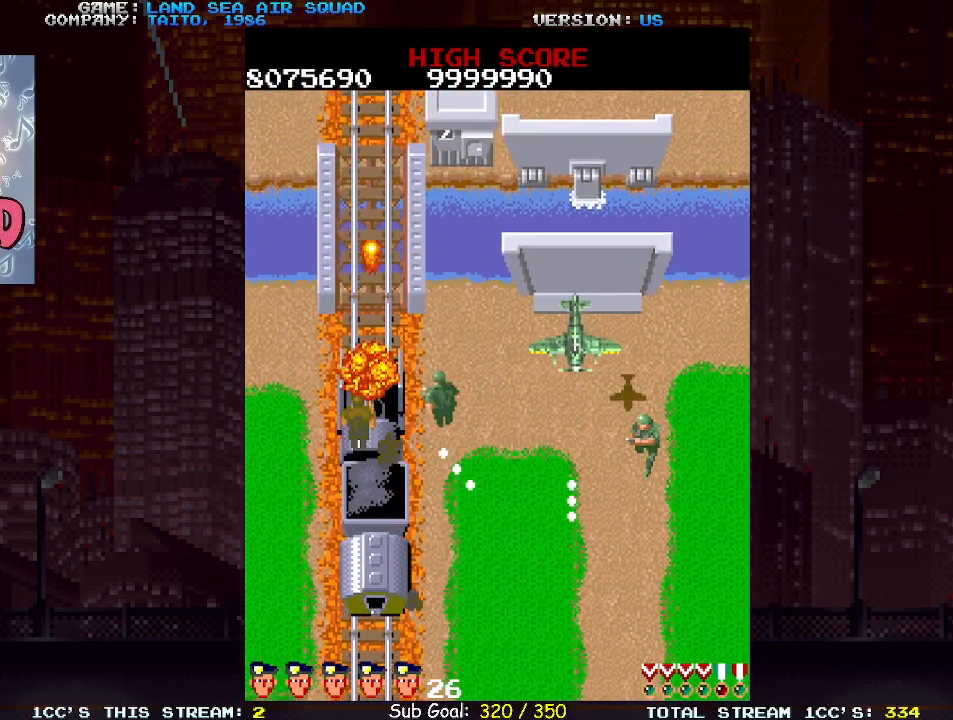
{"buttons": [], "left_stick": "center", "events": []}
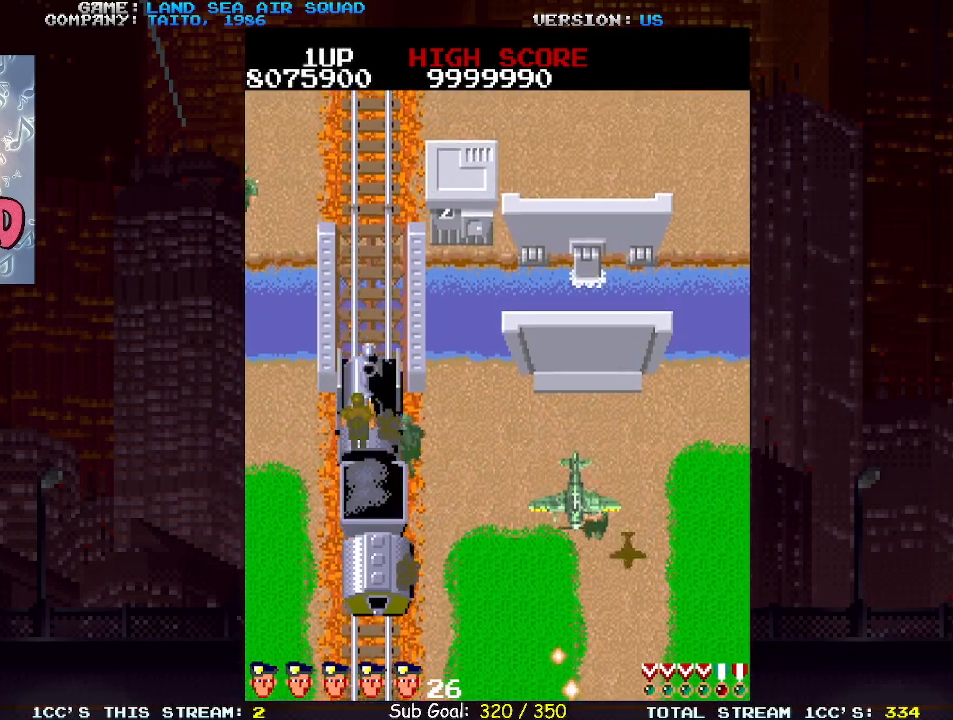
{"buttons": [], "left_stick": "center", "events": []}
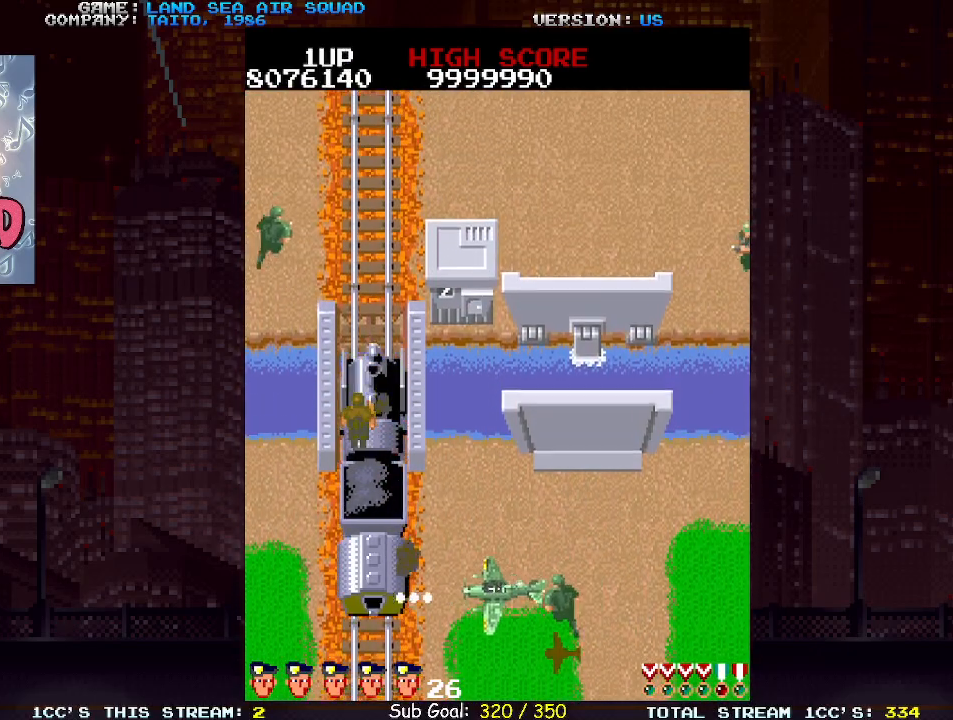
{"buttons": [], "left_stick": "center", "events": [[283, "left_stick", "up-right"], [350, "SQUARE", "down"], [433, "SQUARE", "up"], [483, "left_stick", "center"]]}
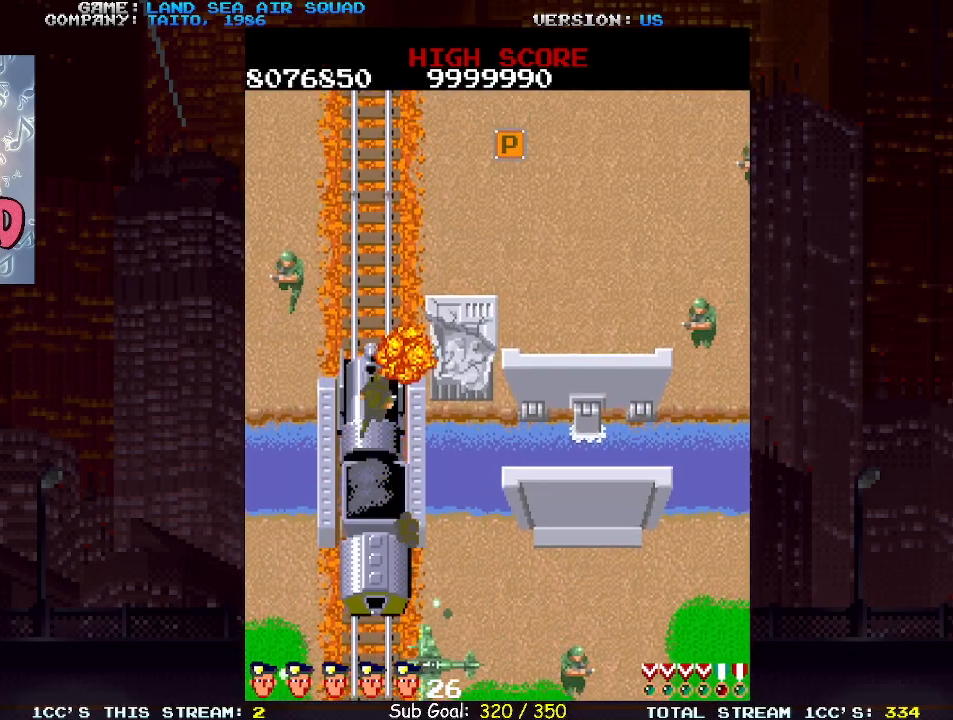
{"buttons": [], "left_stick": "center", "events": [[50, "left_stick", "down"], [183, "left_stick", "center"]]}